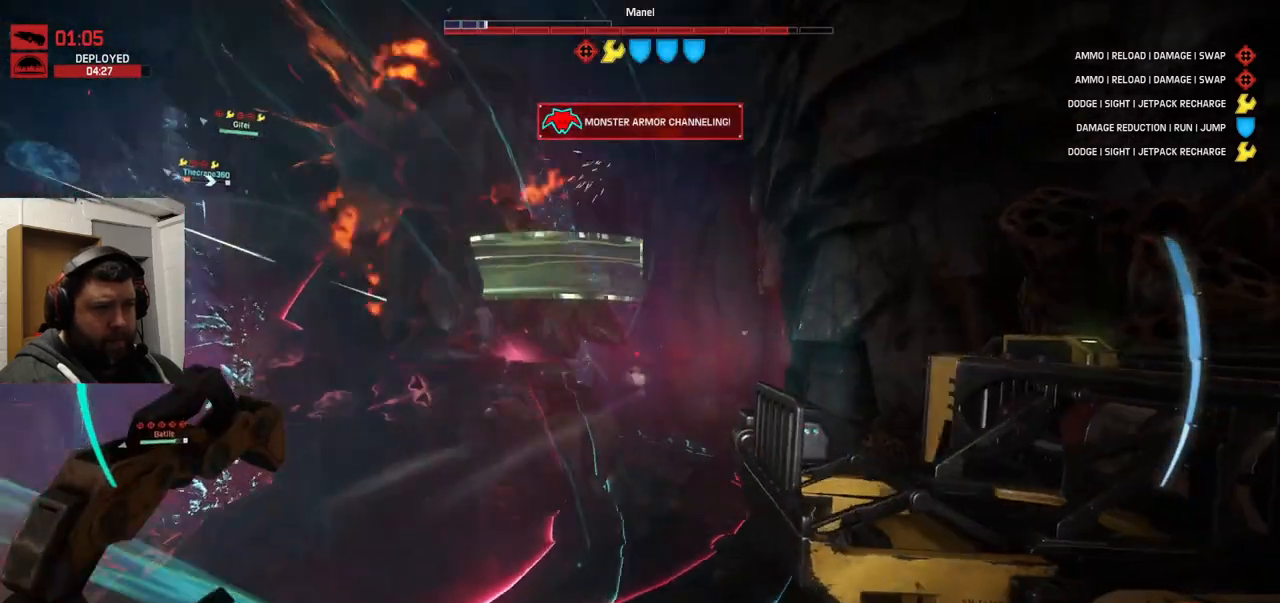
Gameplay with a controller (PlayStation layout); each line is a JSON object with the inputs held at the frame after it. "events" lists button and stick changes between this image and that frame as [ms after this image, input, new state], when the widget could be followed in between.
{"buttons": ["R2"], "left_stick": "down-right", "right_stick": "center", "events": [[33, "R2", "up"], [33, "left_stick", "down"], [83, "R2", "down"], [150, "R2", "up"], [150, "left_stick", "down-right"], [167, "right_stick", "down-left"], [317, "R2", "down"], [367, "right_stick", "center"]]}
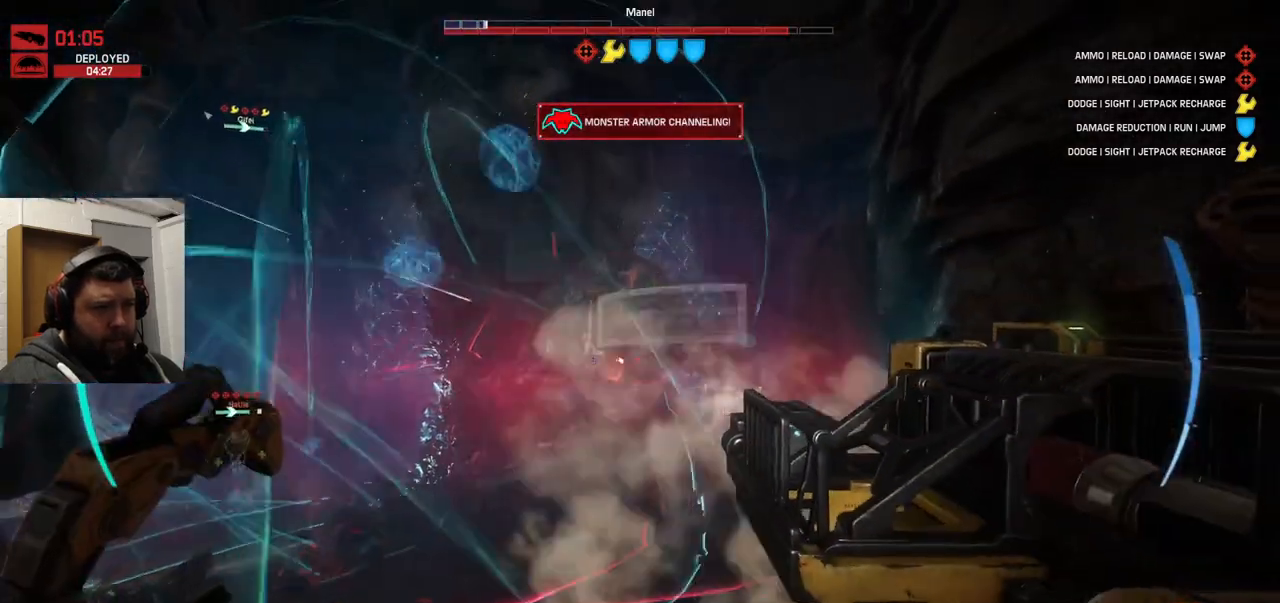
{"buttons": ["R2"], "left_stick": "down-right", "right_stick": "center", "events": [[67, "R2", "up"], [117, "R2", "down"], [167, "right_stick", "down-left"], [217, "R2", "up"], [283, "R2", "down"], [283, "right_stick", "center"], [400, "R2", "up"], [500, "R2", "down"]]}
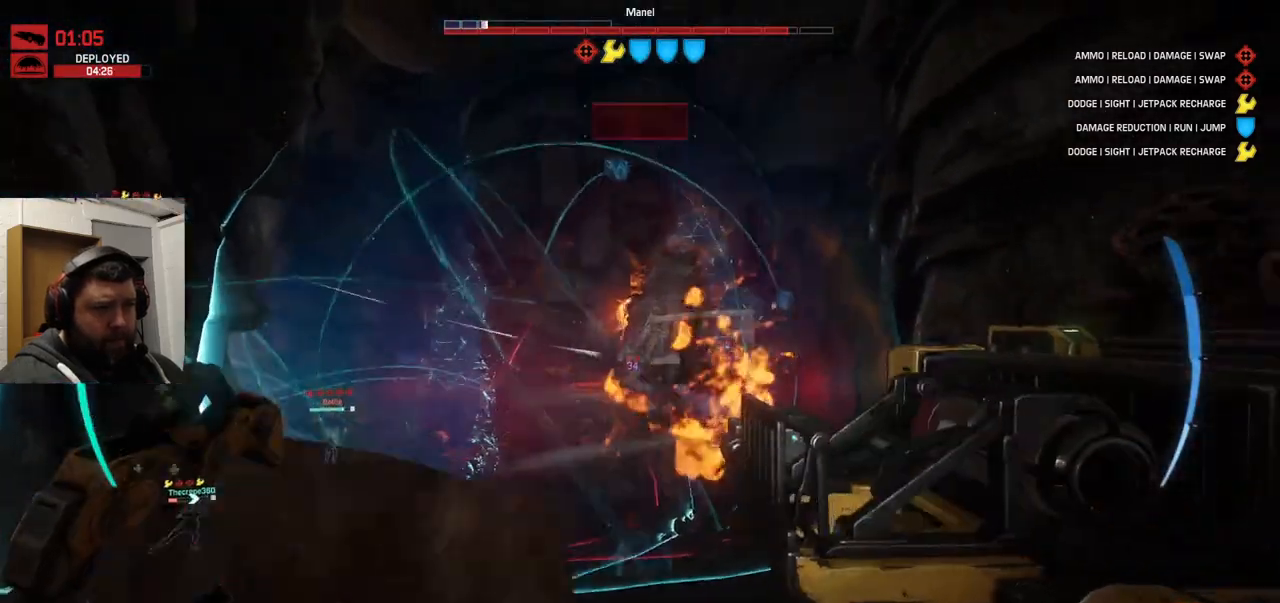
{"buttons": ["R2"], "left_stick": "down-left", "right_stick": "center", "events": [[133, "R2", "up"], [167, "R2", "down"], [267, "R2", "up"], [283, "left_stick", "down"], [317, "R2", "down"], [417, "R2", "up"], [467, "R2", "down"], [467, "left_stick", "down-left"]]}
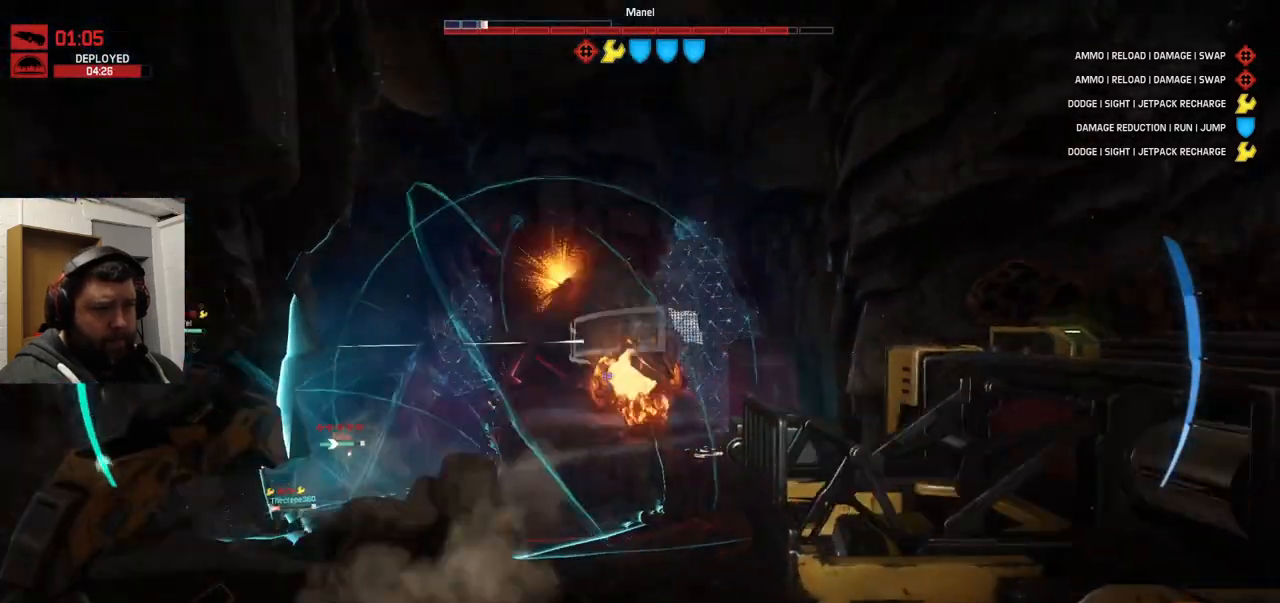
{"buttons": ["R2"], "left_stick": "down-right", "right_stick": "up-left", "events": [[17, "left_stick", "left"], [50, "R2", "up"], [117, "R2", "down"], [183, "left_stick", "center"], [233, "right_stick", "down-left"], [283, "R1", "down"], [283, "right_stick", "left"], [333, "R1", "up"], [383, "left_stick", "down-right"], [383, "right_stick", "up-left"]]}
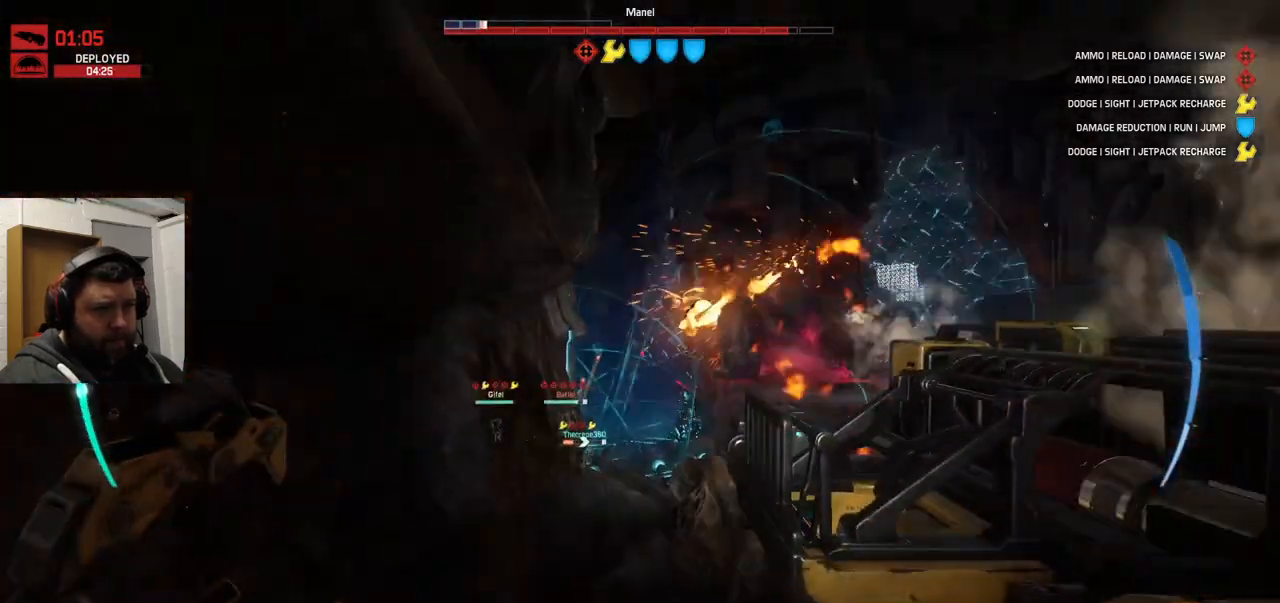
{"buttons": ["R2"], "left_stick": "down-right", "right_stick": "center", "events": [[17, "right_stick", "center"], [117, "R2", "up"], [250, "right_stick", "right"], [333, "right_stick", "center"], [433, "R2", "down"]]}
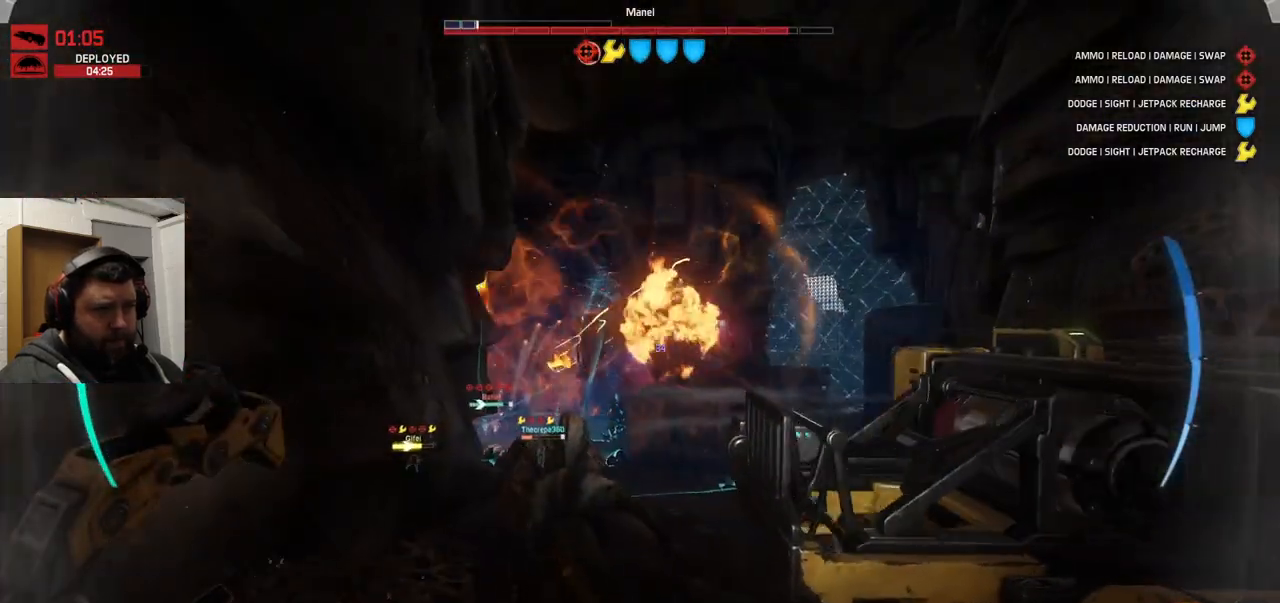
{"buttons": [], "left_stick": "up-right", "right_stick": "center", "events": [[33, "R2", "up"], [117, "R2", "down"], [200, "R2", "up"], [233, "R2", "down"], [250, "left_stick", "up-right"], [350, "R2", "up"], [417, "R2", "down"], [483, "R2", "up"]]}
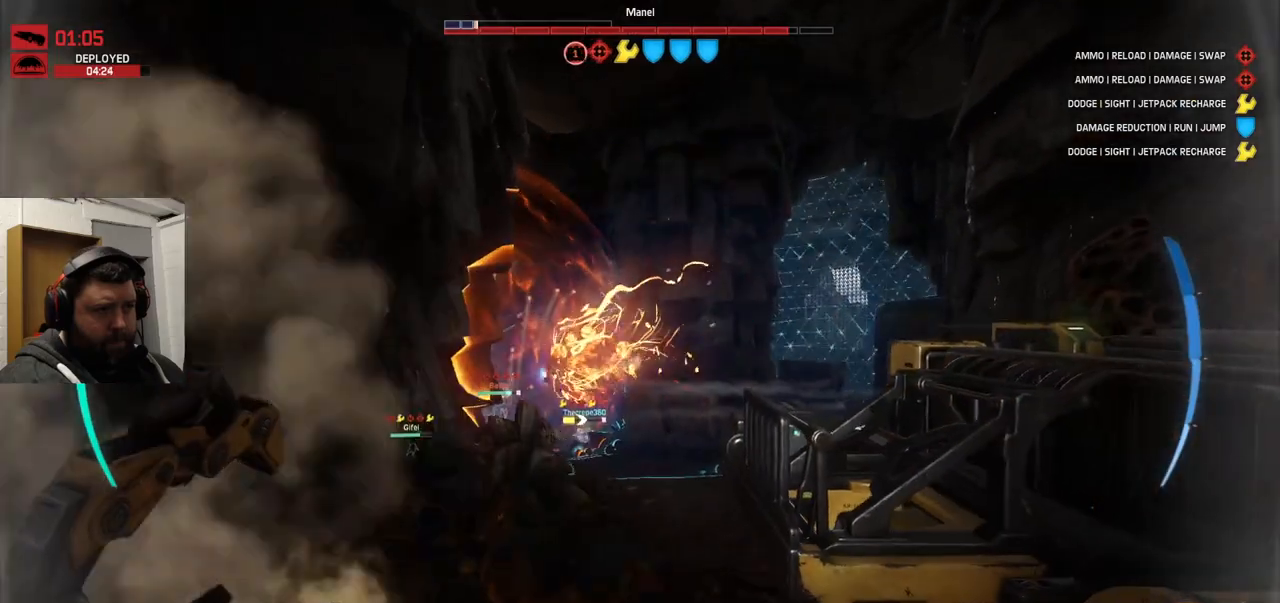
{"buttons": ["R2"], "left_stick": "up-right", "right_stick": "up", "events": [[67, "R2", "down"], [133, "right_stick", "up-left"], [150, "R2", "up"], [250, "R2", "down"], [250, "right_stick", "center"], [300, "right_stick", "up"], [417, "R2", "up"], [467, "R2", "down"]]}
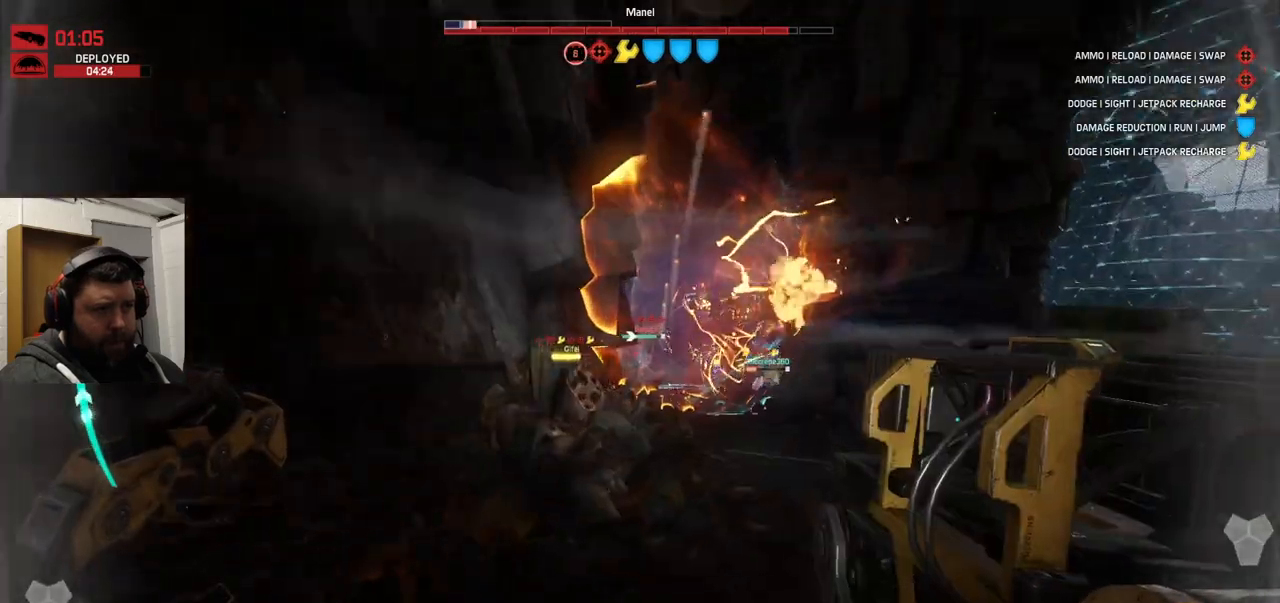
{"buttons": [], "left_stick": "up", "right_stick": "center", "events": [[83, "R2", "up"], [83, "right_stick", "center"], [300, "left_stick", "up"], [383, "R2", "down"], [467, "R2", "up"]]}
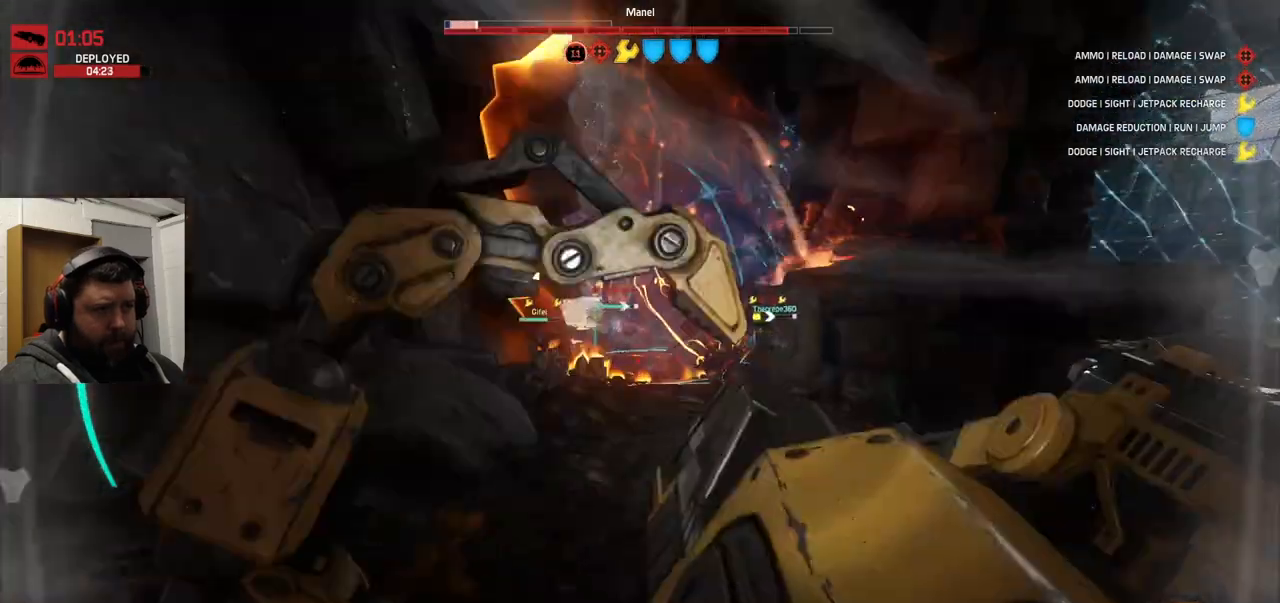
{"buttons": [], "left_stick": "up", "right_stick": "center", "events": [[67, "R2", "down"], [150, "R2", "up"], [267, "R2", "down"], [350, "R2", "up"]]}
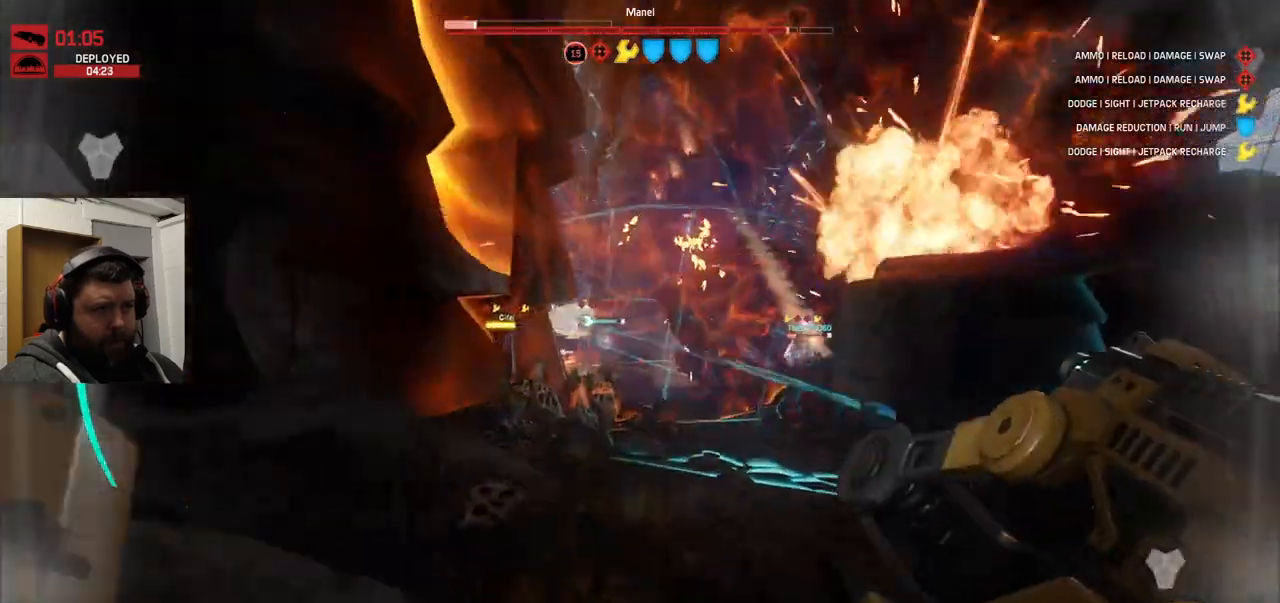
{"buttons": ["R2"], "left_stick": "down", "right_stick": "center", "events": [[217, "right_stick", "right"], [283, "right_stick", "center"], [333, "left_stick", "down"], [417, "R2", "down"]]}
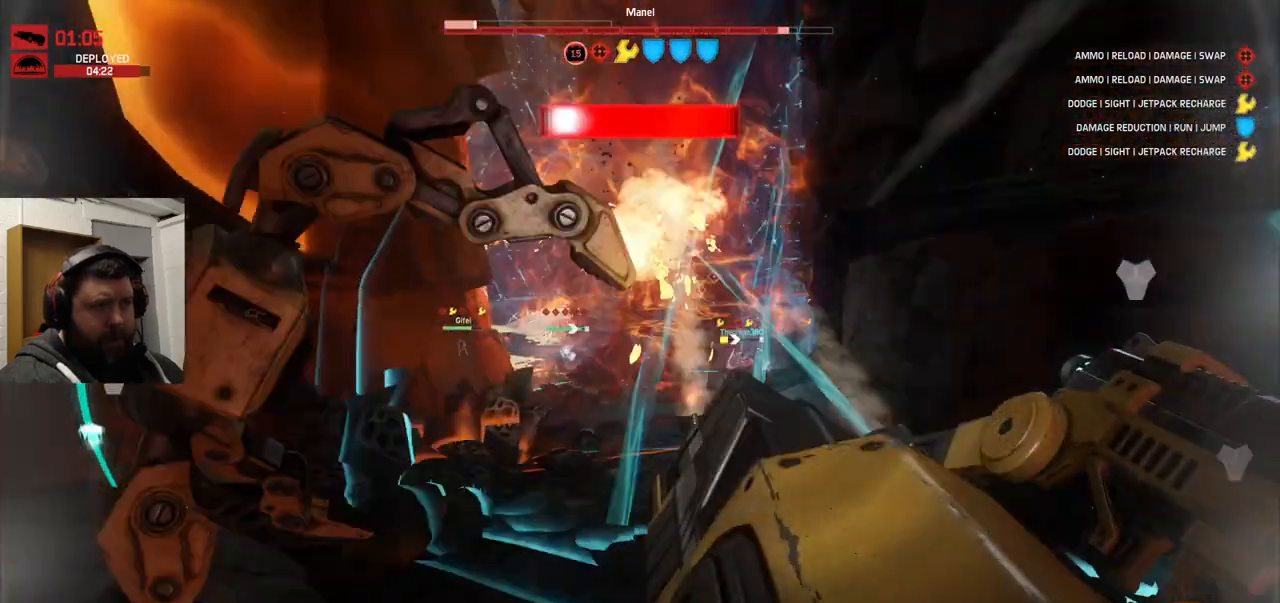
{"buttons": ["R2"], "left_stick": "down", "right_stick": "center", "events": [[50, "R2", "up"], [117, "R2", "down"], [217, "R2", "up"], [300, "R2", "down"], [350, "R2", "up"], [417, "R2", "down"]]}
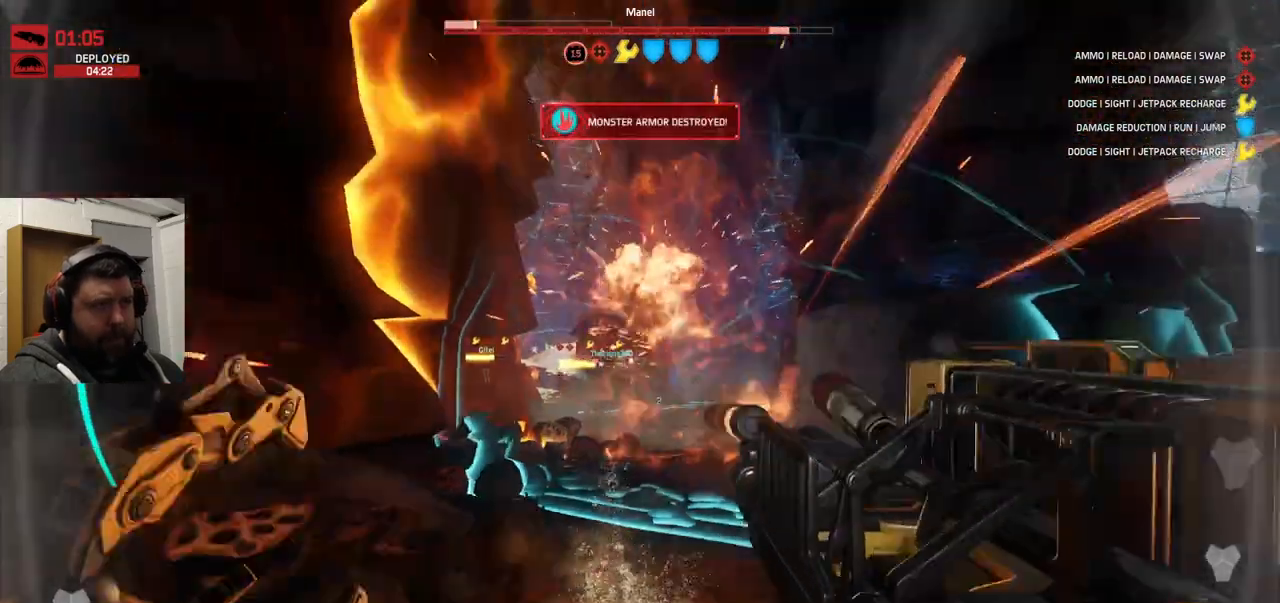
{"buttons": [], "left_stick": "down", "right_stick": "down-left", "events": [[33, "R2", "up"], [83, "R2", "down"], [167, "R2", "up"], [217, "R2", "down"], [483, "R2", "up"], [483, "right_stick", "down-left"]]}
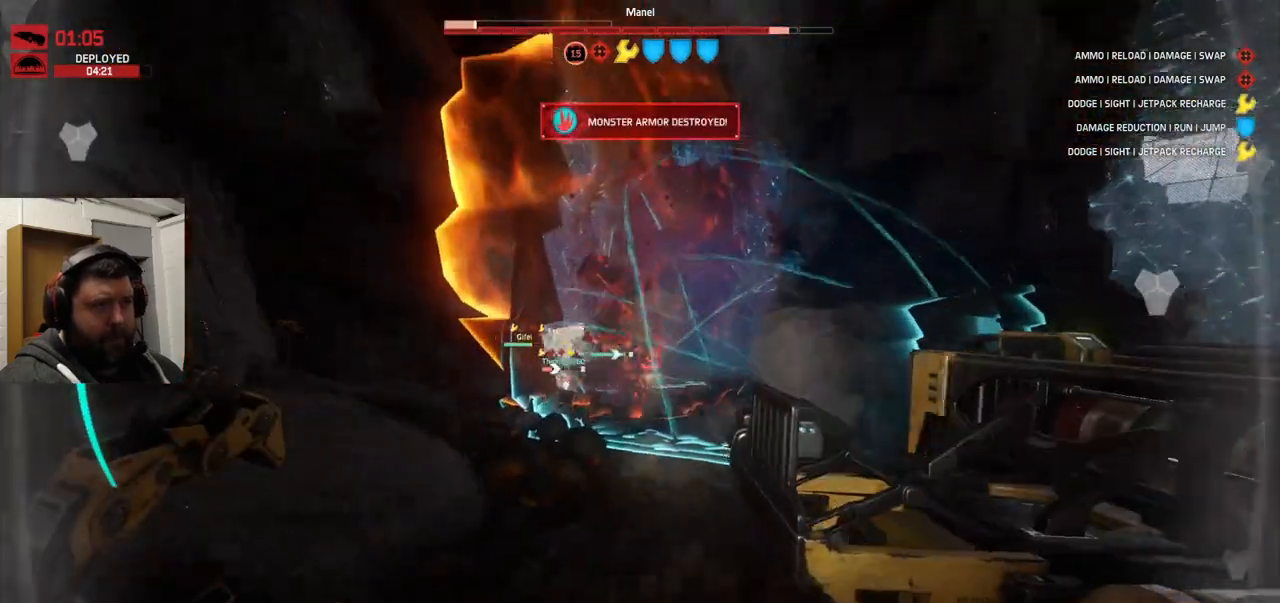
{"buttons": [], "left_stick": "up", "right_stick": "center", "events": [[83, "right_stick", "center"], [117, "R2", "down"], [183, "left_stick", "center"], [200, "R2", "up"], [267, "R2", "down"], [300, "left_stick", "up"], [367, "R2", "up"], [433, "R2", "down"], [500, "R2", "up"]]}
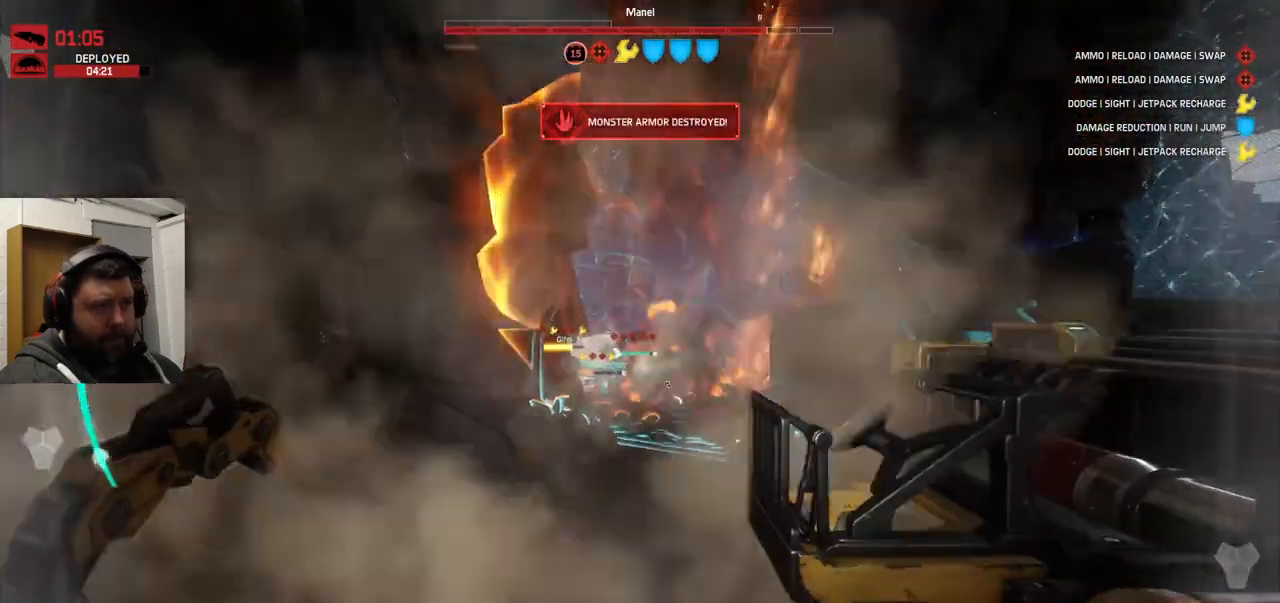
{"buttons": ["R2"], "left_stick": "down", "right_stick": "center", "events": [[67, "R2", "down"], [83, "left_stick", "center"], [133, "R2", "up"], [150, "left_stick", "down"], [200, "R2", "down"], [267, "R2", "up"], [350, "R2", "down"], [400, "R2", "up"], [483, "R2", "down"]]}
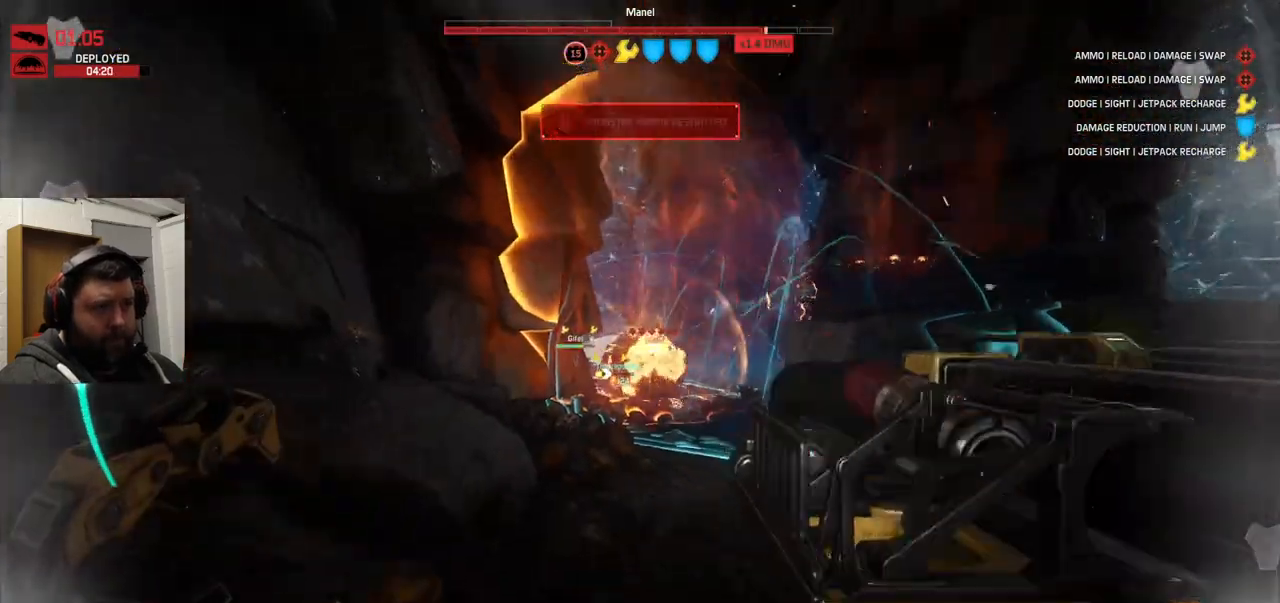
{"buttons": [], "left_stick": "up-right", "right_stick": "center", "events": [[50, "R2", "up"], [50, "right_stick", "down-left"], [67, "left_stick", "down-right"], [133, "R2", "down"], [133, "right_stick", "center"], [183, "R2", "up"], [183, "left_stick", "up-right"], [233, "R2", "down"], [333, "R2", "up"], [383, "R2", "down"], [467, "R2", "up"]]}
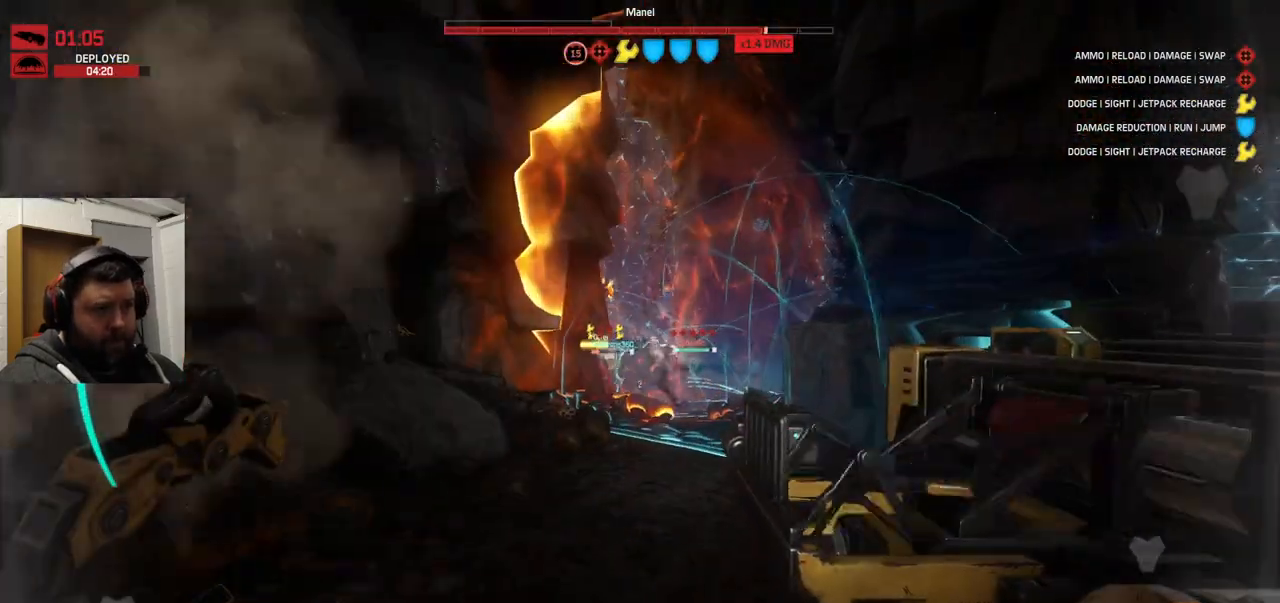
{"buttons": ["R2"], "left_stick": "up-right", "right_stick": "center", "events": [[17, "R2", "down"], [100, "R2", "up"], [150, "R2", "down"], [233, "R2", "up"], [317, "R2", "down"], [367, "R2", "up"], [400, "R2", "down"]]}
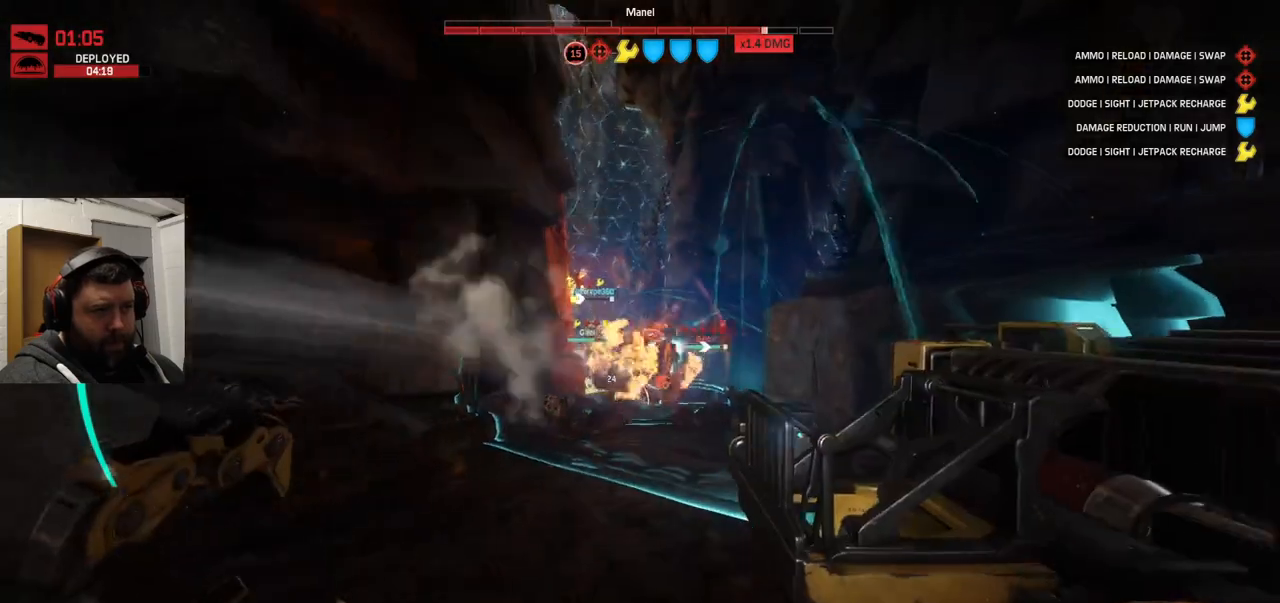
{"buttons": ["R2"], "left_stick": "down-left", "right_stick": "center", "events": [[17, "R2", "up"], [67, "R2", "down"], [133, "R2", "up"], [200, "R2", "down"], [283, "R2", "up"], [367, "R2", "down"], [417, "R2", "up"], [483, "R2", "down"], [483, "left_stick", "down-left"]]}
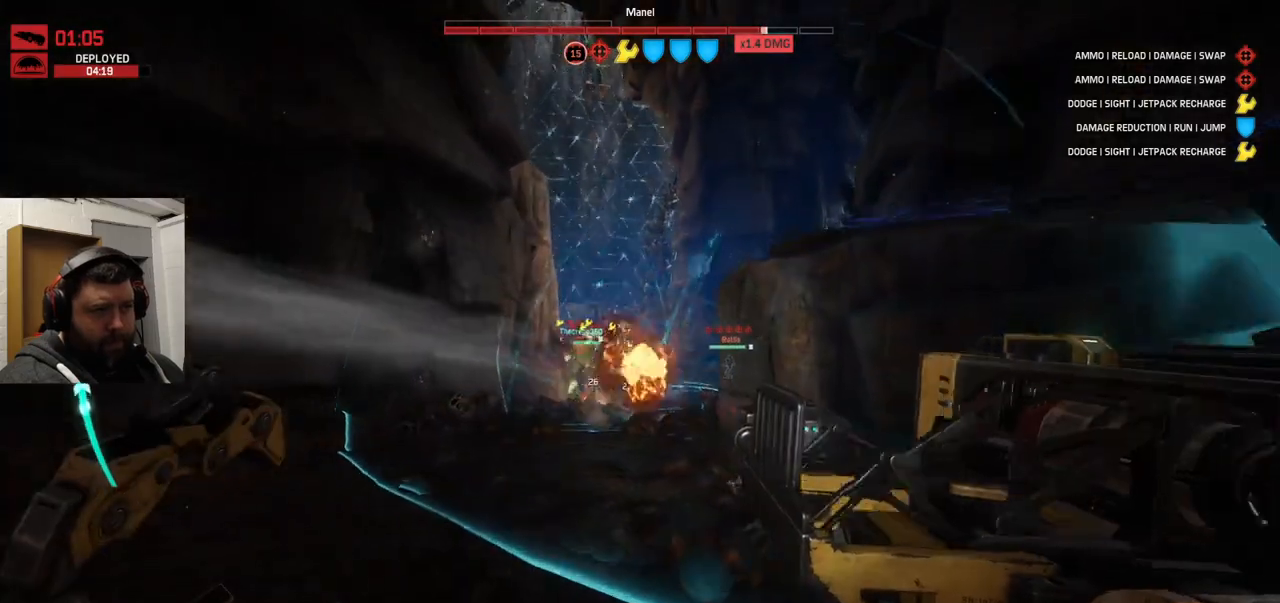
{"buttons": ["R2"], "left_stick": "down-left", "right_stick": "center", "events": [[67, "R2", "up"], [150, "R2", "down"], [217, "R2", "up"], [300, "R2", "down"], [367, "R2", "up"], [467, "R2", "down"]]}
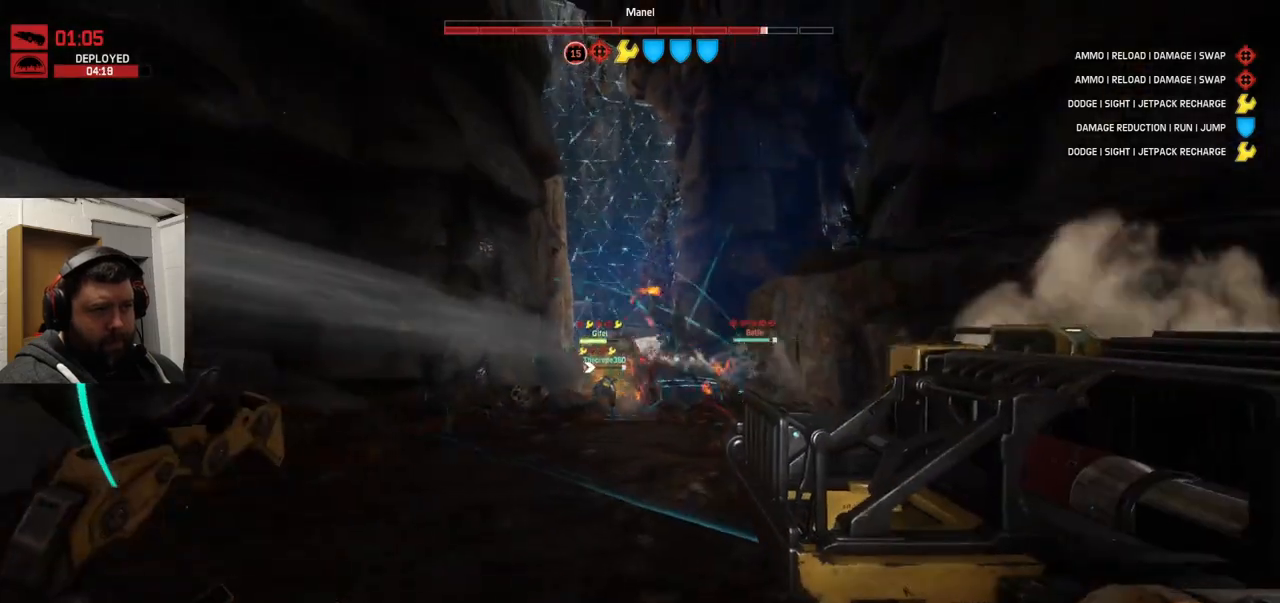
{"buttons": ["R2"], "left_stick": "left", "right_stick": "center", "events": [[17, "R2", "up"], [133, "R2", "down"], [183, "R2", "up"], [300, "R2", "down"], [383, "R2", "up"], [450, "R2", "down"], [483, "left_stick", "left"]]}
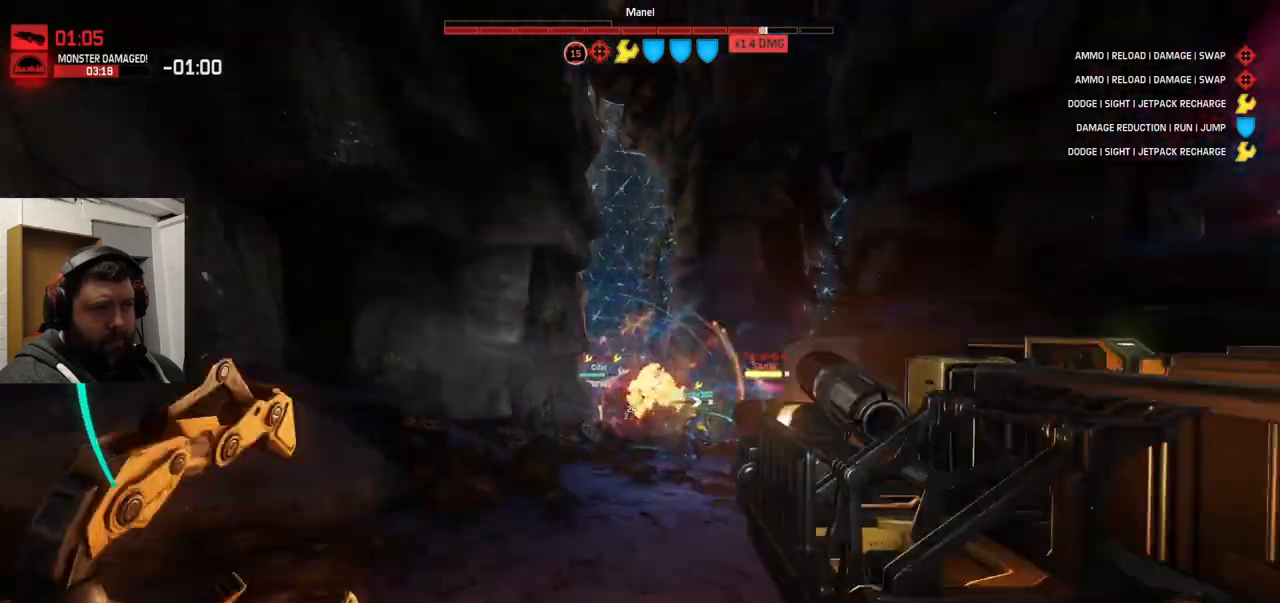
{"buttons": [], "left_stick": "down-left", "right_stick": "right", "events": [[50, "R2", "up"], [117, "R2", "down"], [117, "left_stick", "center"], [200, "R2", "up"], [250, "R2", "down"], [333, "left_stick", "down-left"], [350, "R2", "up"], [450, "R2", "down"], [450, "right_stick", "right"], [500, "R2", "up"]]}
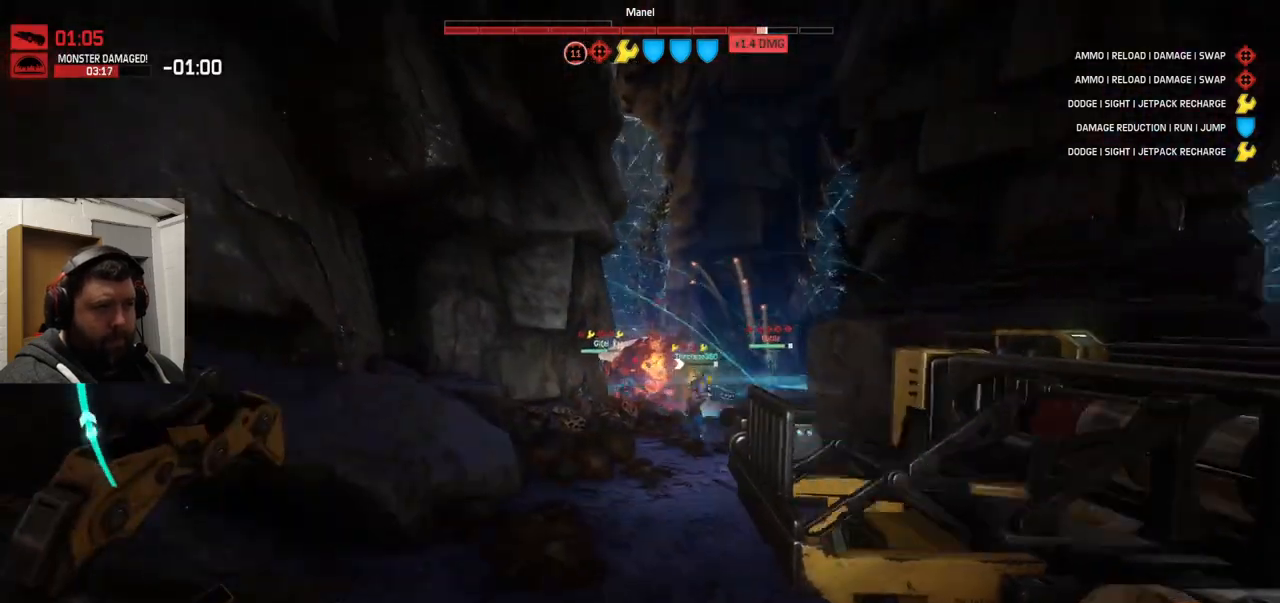
{"buttons": ["R2"], "left_stick": "down-left", "right_stick": "center", "events": [[17, "right_stick", "center"], [83, "R2", "down"], [217, "R2", "up"], [317, "R2", "down"], [333, "R2", "up"], [450, "R2", "down"]]}
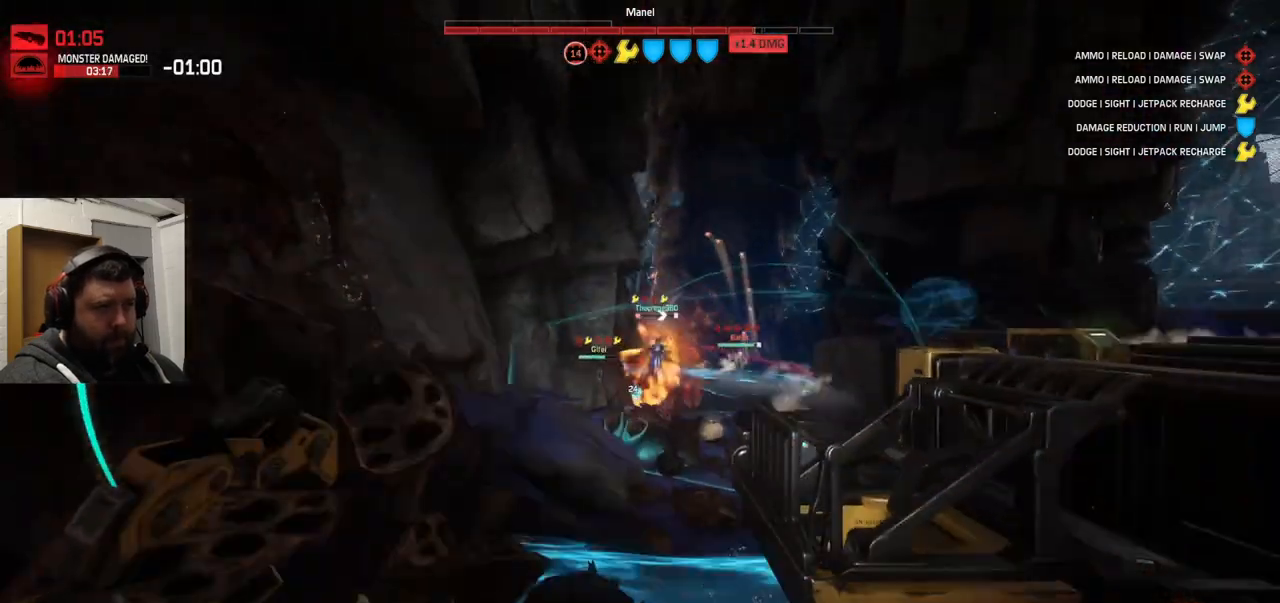
{"buttons": ["SQUARE"], "left_stick": "left", "right_stick": "center", "events": [[17, "R2", "up"], [317, "SQUARE", "down"], [400, "SQUARE", "up"], [450, "SQUARE", "down"], [450, "left_stick", "left"]]}
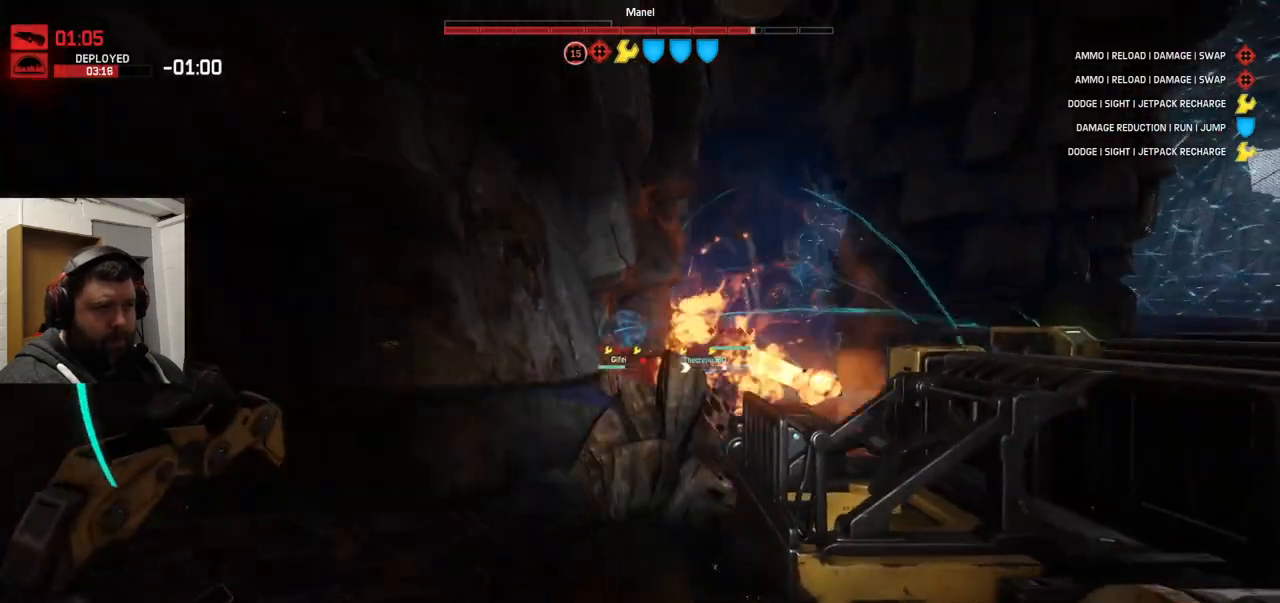
{"buttons": [], "left_stick": "center", "right_stick": "center", "events": [[50, "SQUARE", "up"], [133, "left_stick", "center"], [233, "right_stick", "up-right"], [317, "right_stick", "center"]]}
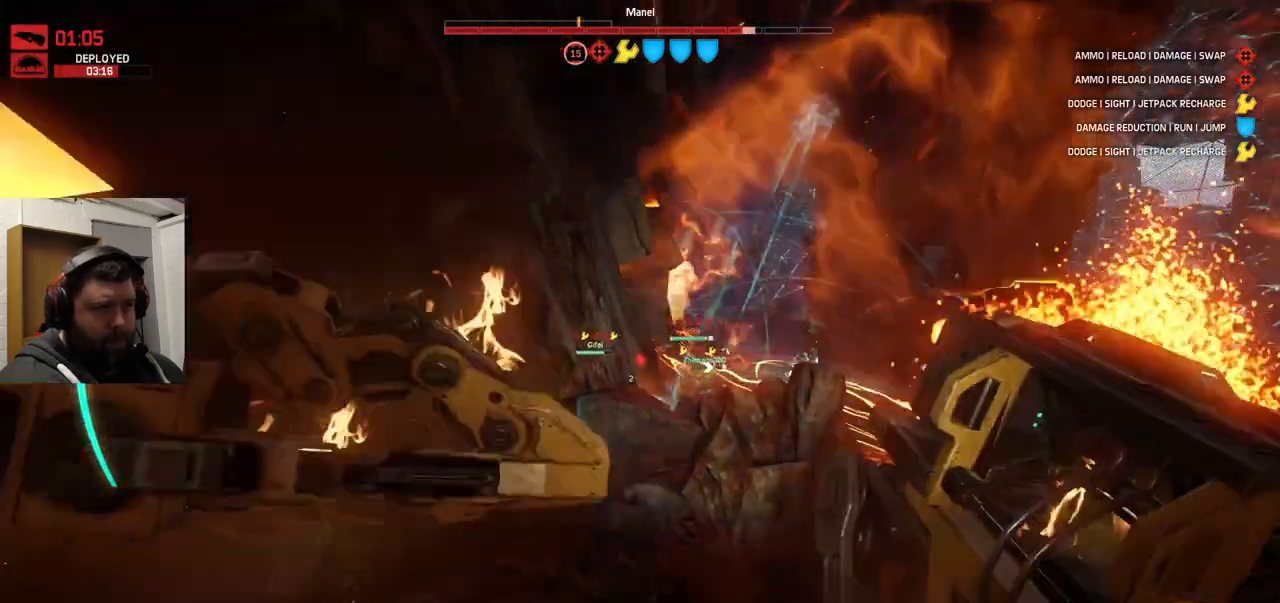
{"buttons": [], "left_stick": "down-right", "right_stick": "center", "events": [[283, "left_stick", "down-right"]]}
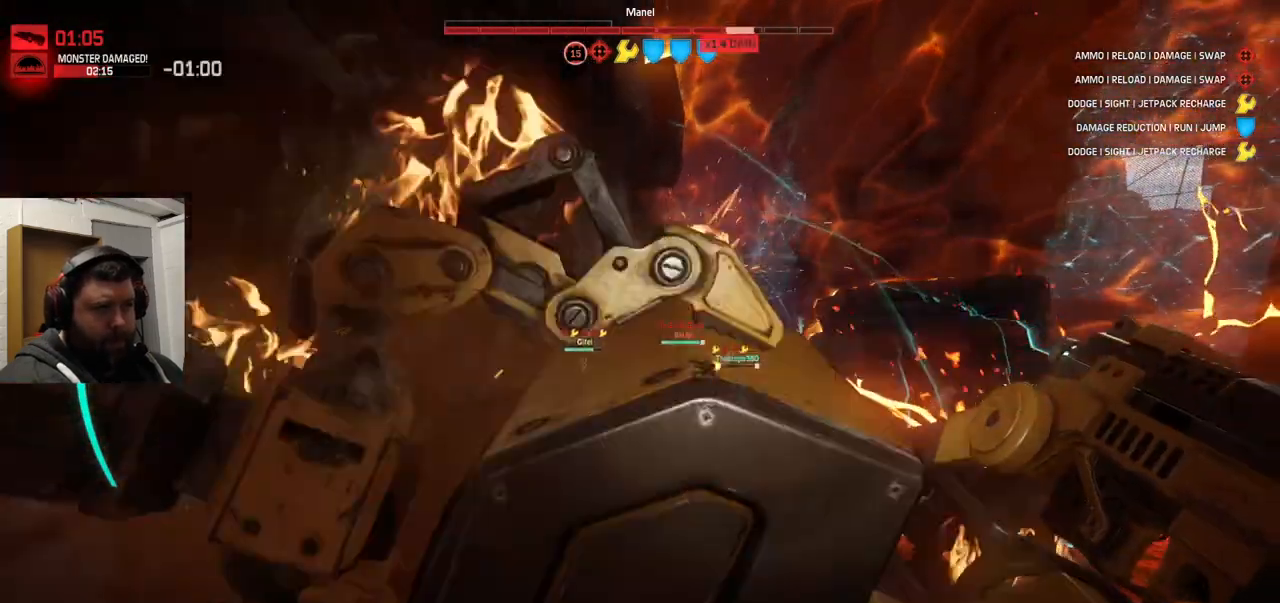
{"buttons": ["CROSS"], "left_stick": "down-right", "right_stick": "center", "events": [[333, "CROSS", "down"]]}
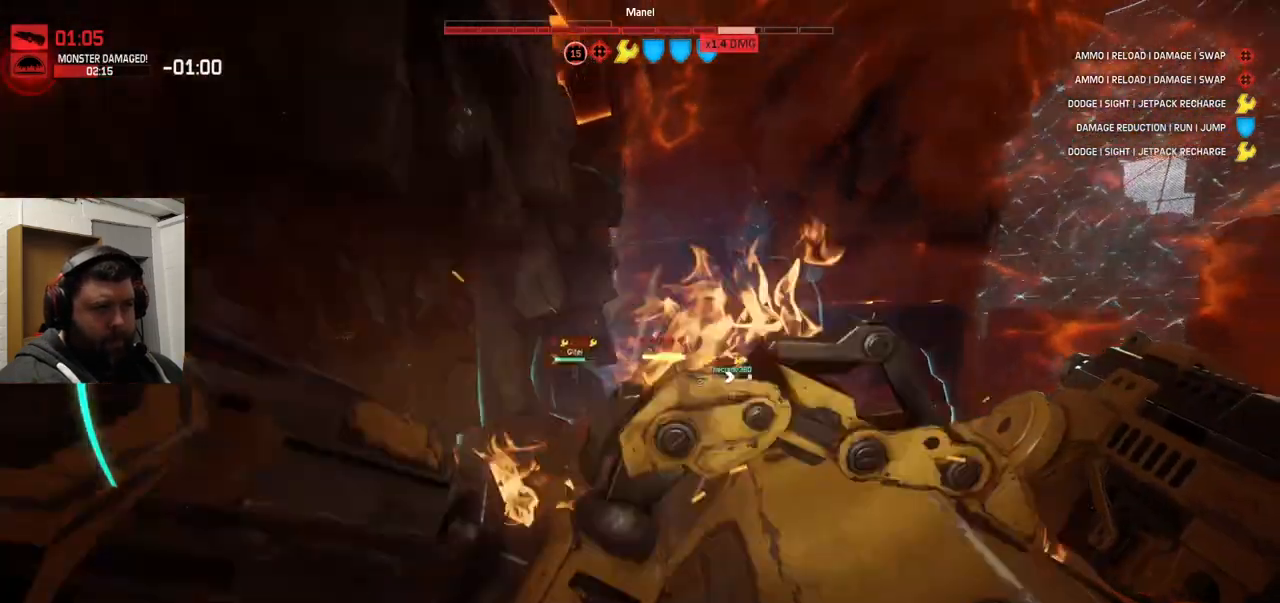
{"buttons": [], "left_stick": "up", "right_stick": "up-left"}
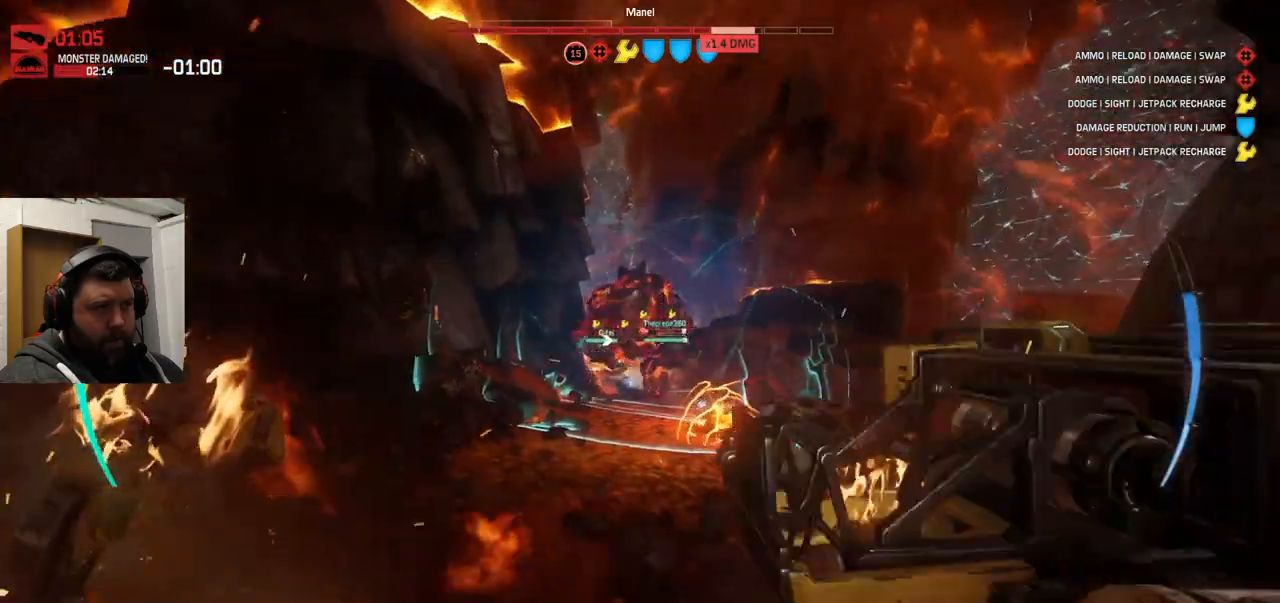
{"buttons": [], "left_stick": "down-left", "right_stick": "center", "events": [[67, "R2", "down"], [67, "right_stick", "center"], [133, "left_stick", "right"], [200, "R2", "up"], [233, "left_stick", "down"], [283, "R2", "down"], [317, "left_stick", "down-left"], [317, "right_stick", "right"], [350, "R2", "up"], [433, "right_stick", "center"], [450, "R2", "down"], [500, "R2", "up"]]}
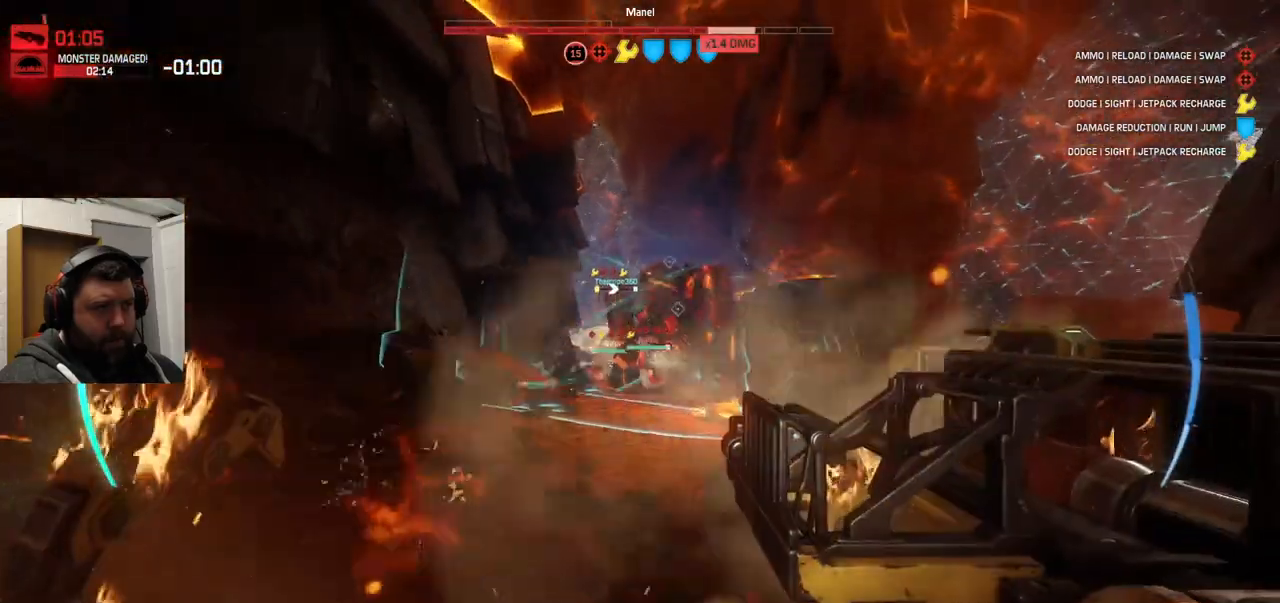
{"buttons": ["R2"], "left_stick": "left", "right_stick": "center", "events": [[17, "right_stick", "down-right"], [117, "right_stick", "center"], [233, "R2", "down"], [333, "R2", "up"], [383, "R2", "down"], [450, "left_stick", "left"], [483, "R2", "up"], [500, "R2", "down"]]}
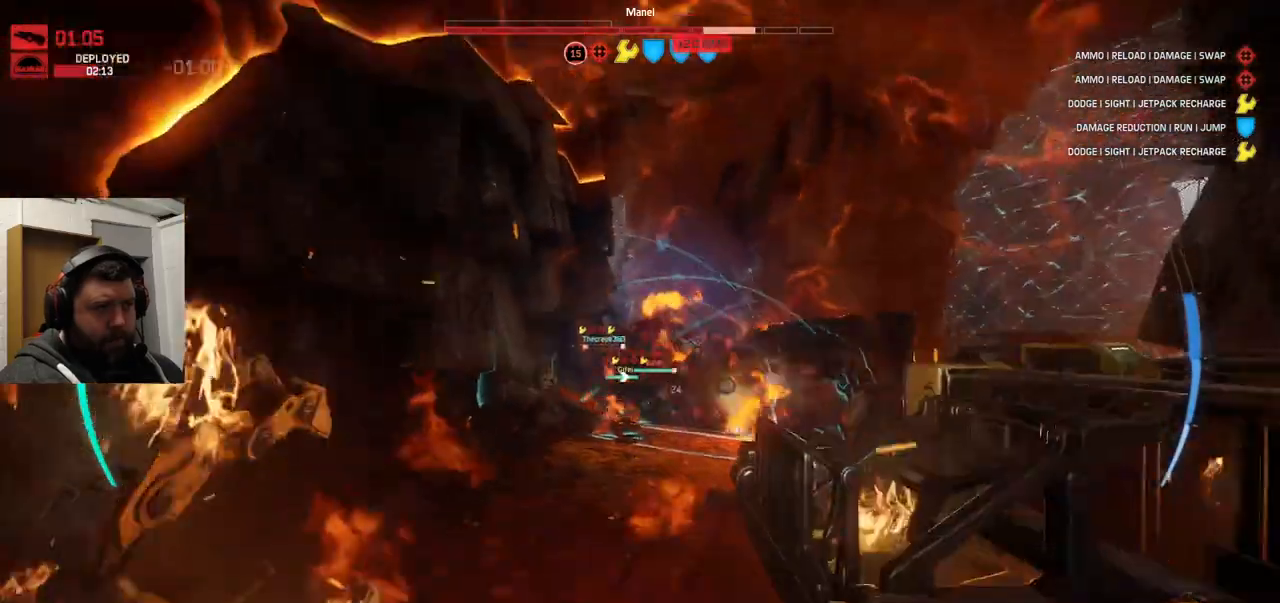
{"buttons": [], "left_stick": "up", "right_stick": "center"}